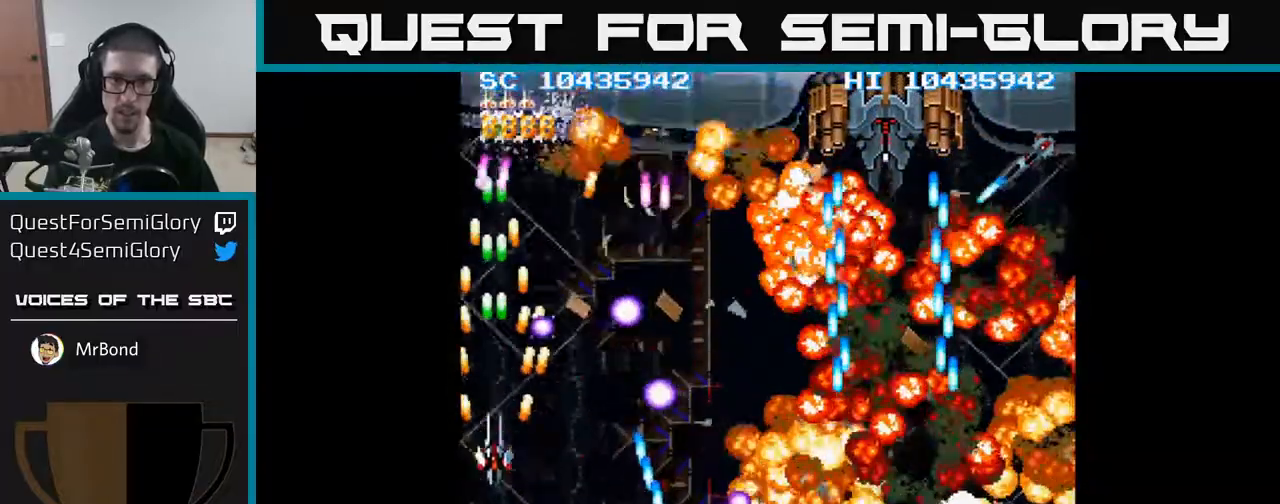
Gameplay with a controller (Xbox layout); each line is a JSON object with the inputs held at the frame after it. "events" lists button and stick changes between this image and that frame as [ms after this image, input, new state], when the widget could be followed in between. Not read: left_stick right_stick.
{"buttons": ["A", "DPAD_DOWN"], "events": [[17, "DPAD_UP", "up"], [67, "DPAD_DOWN", "down"], [83, "DPAD_RIGHT", "down"], [183, "DPAD_RIGHT", "up"]]}
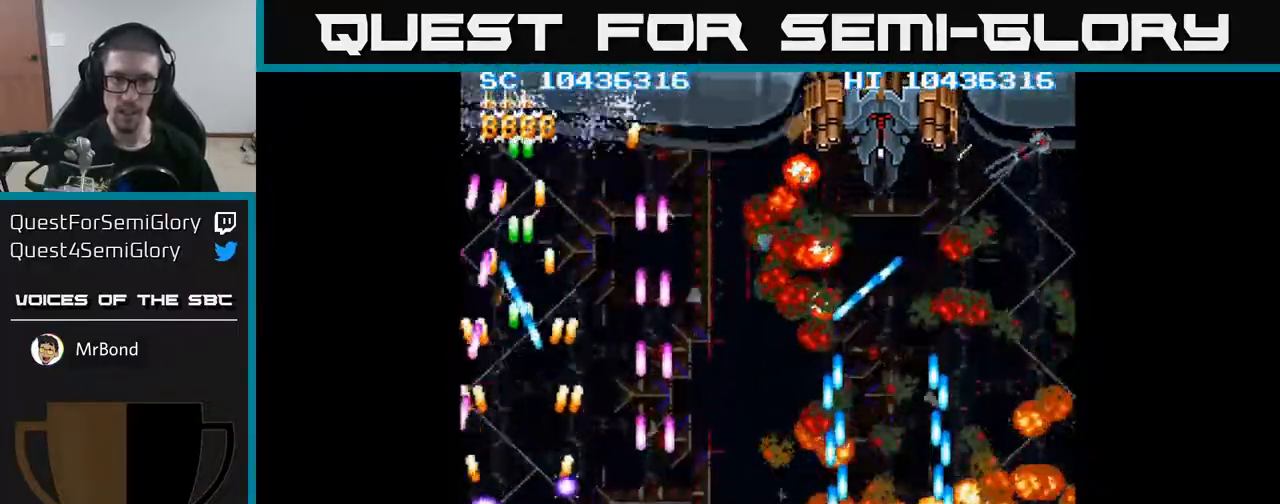
{"buttons": ["A", "DPAD_UP"], "events": [[67, "DPAD_RIGHT", "down"], [150, "DPAD_DOWN", "up"], [250, "DPAD_RIGHT", "up"], [267, "DPAD_LEFT", "down"], [283, "DPAD_UP", "down"], [317, "DPAD_UP", "up"], [367, "DPAD_LEFT", "up"], [467, "DPAD_UP", "down"]]}
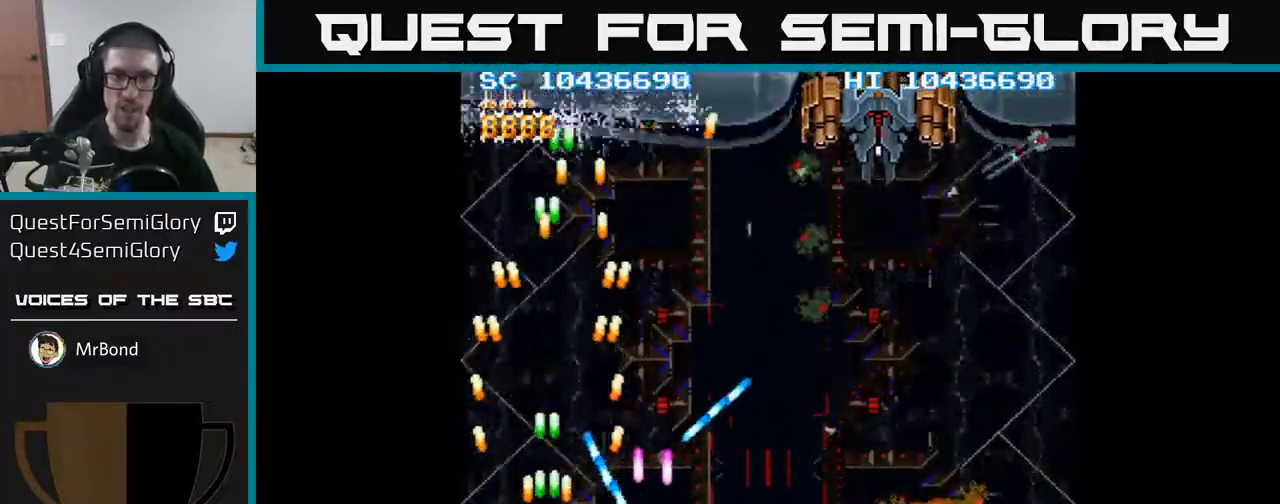
{"buttons": ["A", "DPAD_RIGHT"], "events": [[33, "DPAD_UP", "up"], [433, "DPAD_RIGHT", "down"]]}
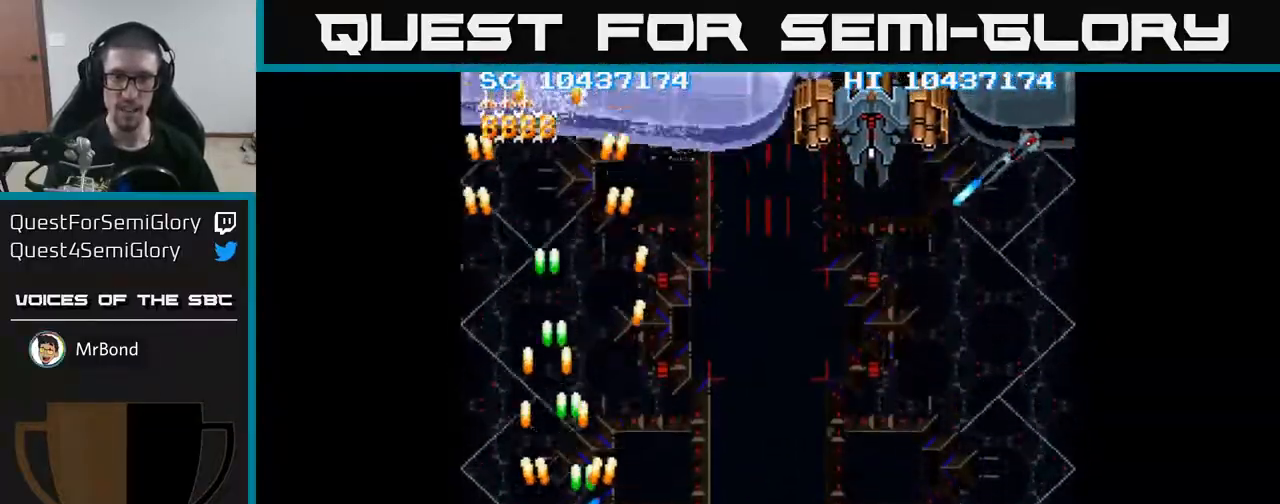
{"buttons": ["A", "DPAD_RIGHT"], "events": [[83, "DPAD_RIGHT", "up"], [417, "DPAD_DOWN", "down"], [450, "DPAD_RIGHT", "down"], [483, "DPAD_DOWN", "up"]]}
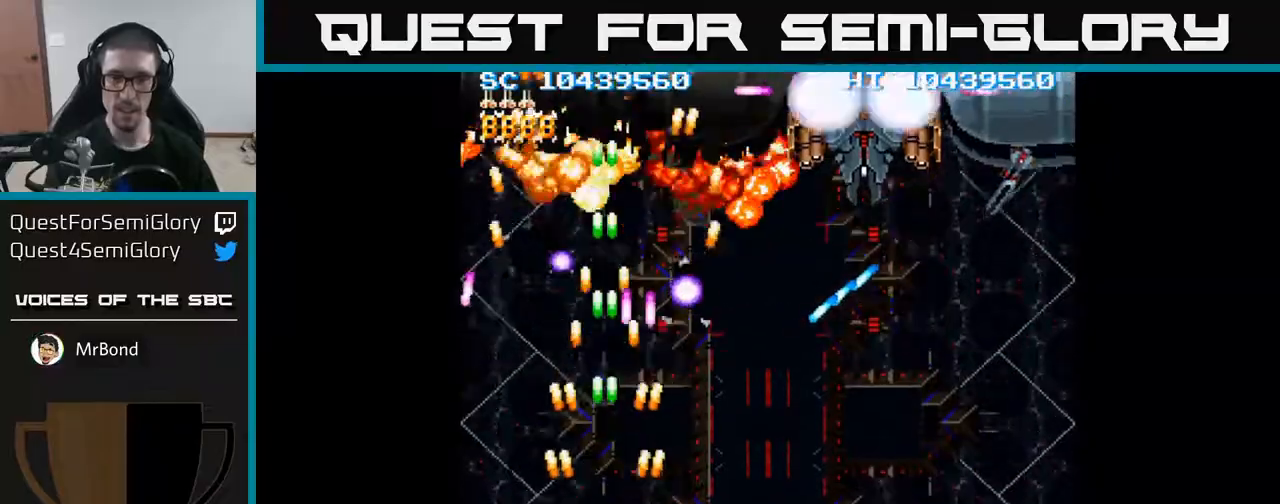
{"buttons": ["A", "DPAD_RIGHT"], "events": []}
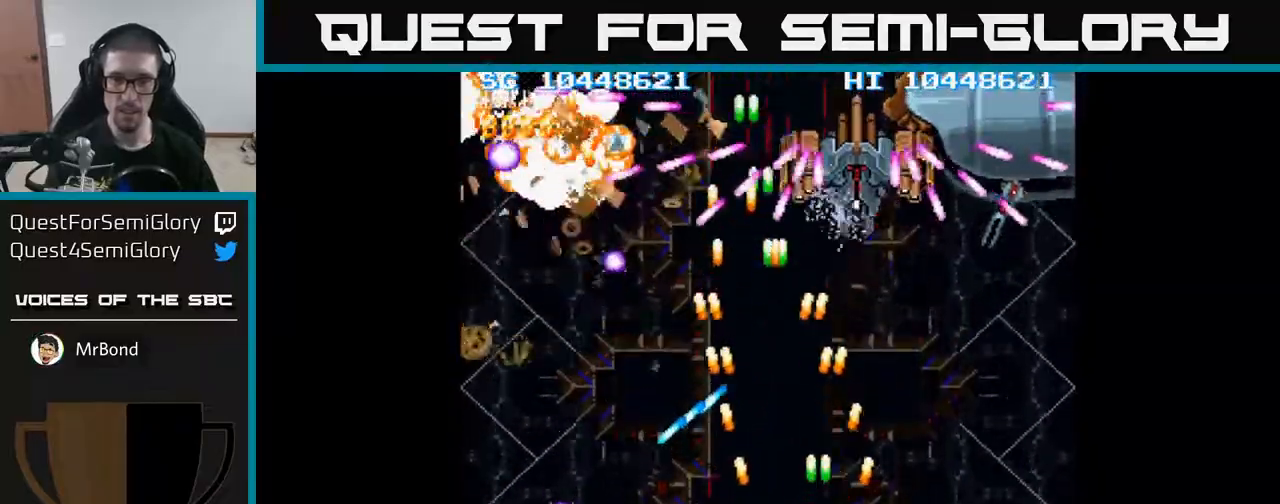
{"buttons": ["A"], "events": [[17, "DPAD_UP", "down"], [50, "DPAD_RIGHT", "up"], [200, "DPAD_UP", "up"], [383, "DPAD_DOWN", "down"], [383, "DPAD_RIGHT", "down"], [417, "DPAD_RIGHT", "up"], [500, "DPAD_DOWN", "up"]]}
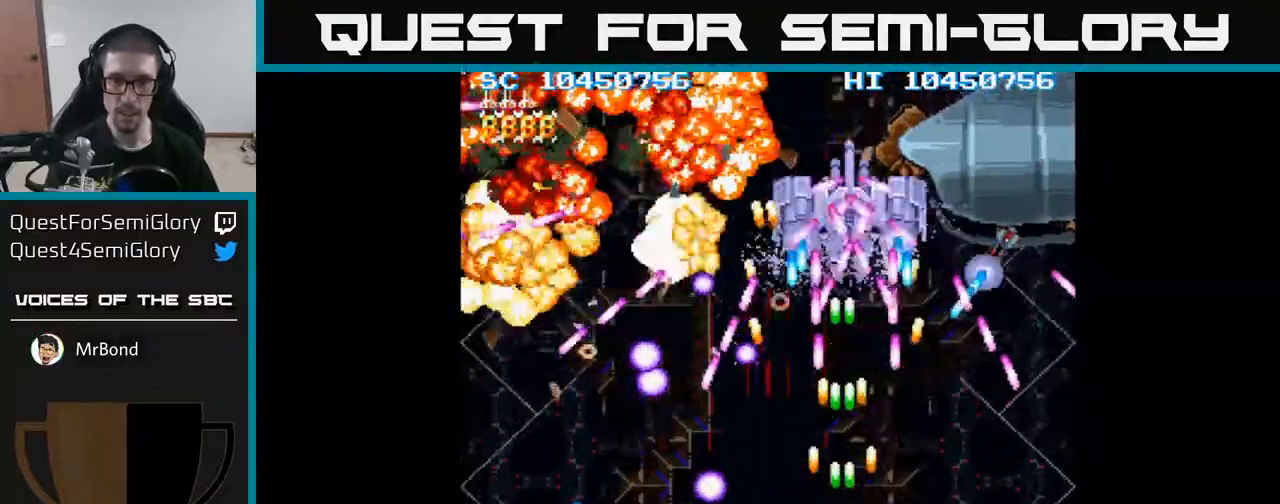
{"buttons": ["A", "DPAD_RIGHT"], "events": [[100, "DPAD_RIGHT", "down"], [200, "DPAD_RIGHT", "up"], [283, "DPAD_RIGHT", "down"]]}
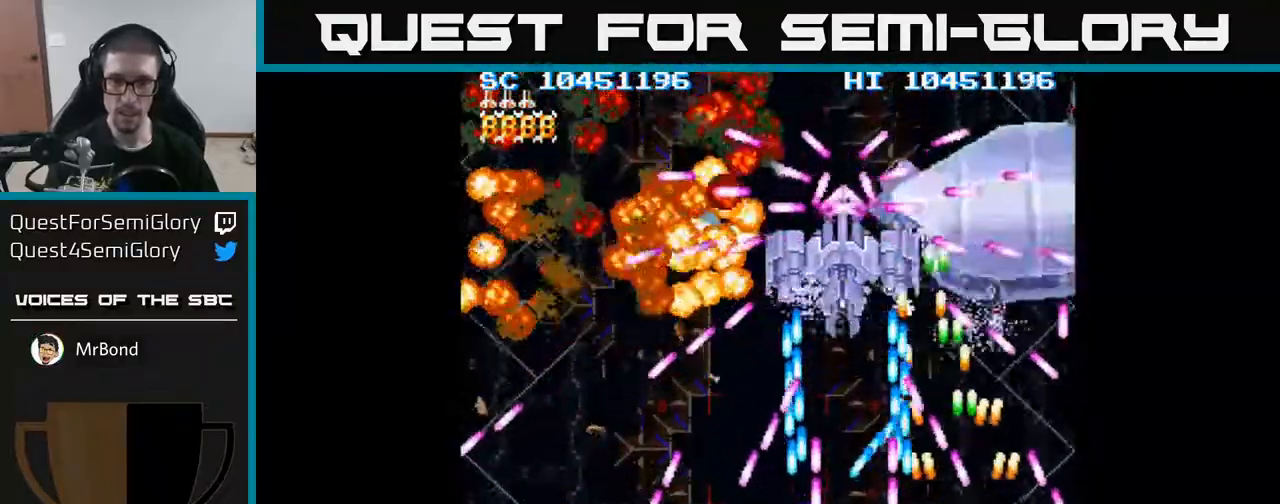
{"buttons": ["A"], "events": [[17, "DPAD_RIGHT", "up"], [83, "DPAD_RIGHT", "down"], [133, "DPAD_RIGHT", "up"], [150, "DPAD_UP", "down"], [233, "DPAD_UP", "up"], [250, "DPAD_LEFT", "down"], [350, "DPAD_LEFT", "up"]]}
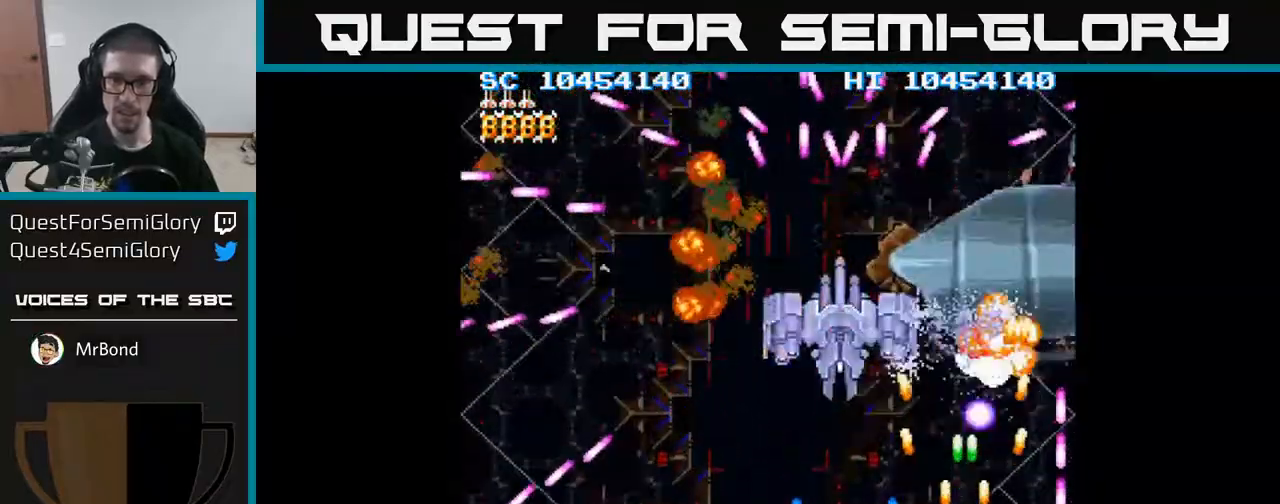
{"buttons": ["A"], "events": [[167, "DPAD_LEFT", "down"], [467, "DPAD_LEFT", "up"]]}
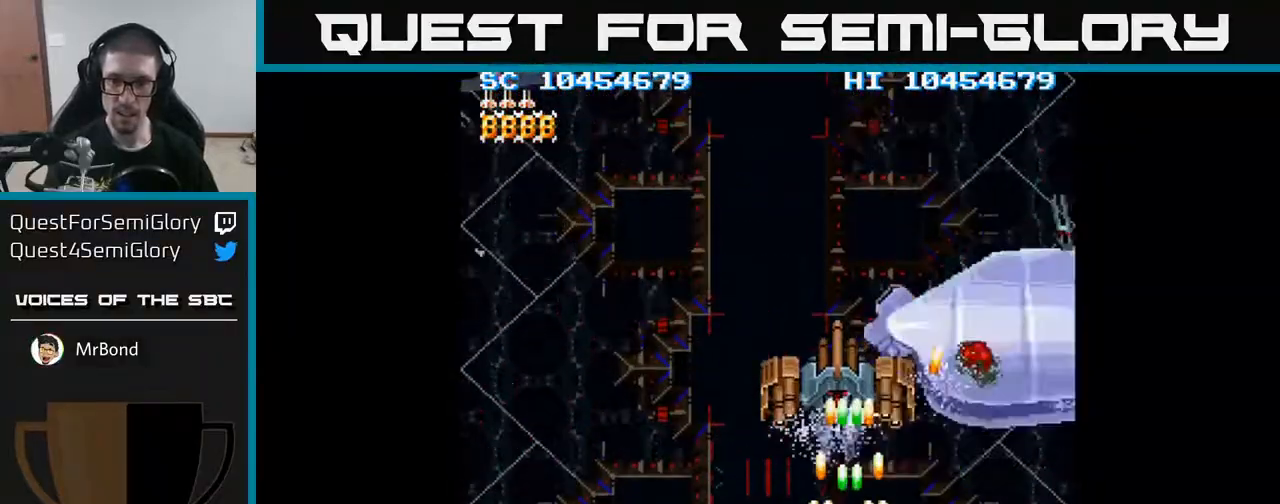
{"buttons": ["A", "DPAD_DOWN", "DPAD_LEFT"], "events": [[17, "DPAD_UP", "down"], [83, "DPAD_UP", "up"], [250, "DPAD_DOWN", "down"], [383, "DPAD_DOWN", "up"], [467, "DPAD_LEFT", "down"], [500, "DPAD_DOWN", "down"]]}
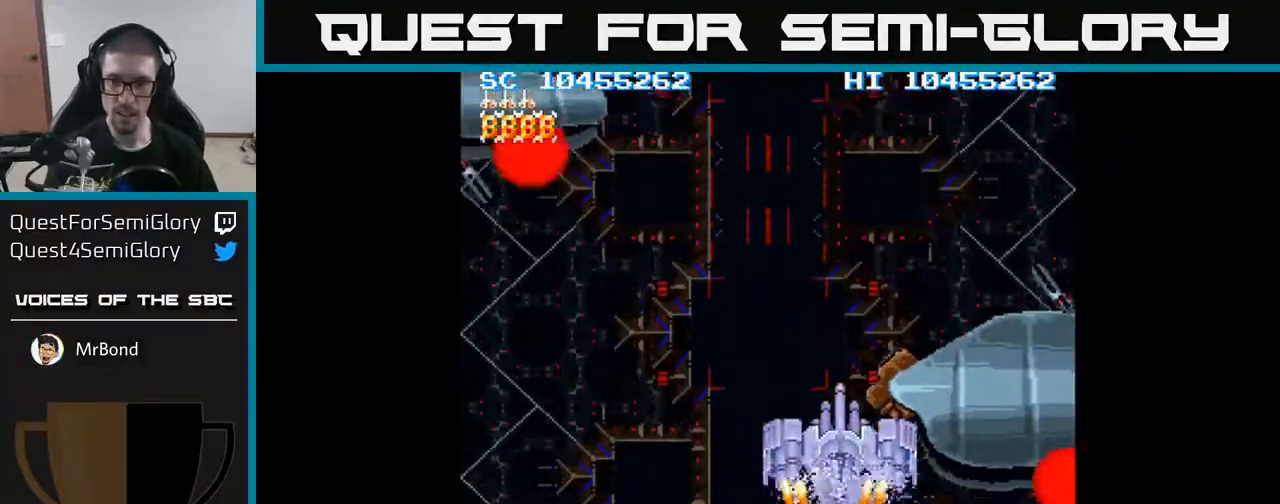
{"buttons": ["A", "DPAD_DOWN", "DPAD_LEFT"], "events": [[50, "DPAD_LEFT", "up"], [67, "DPAD_DOWN", "up"], [417, "DPAD_DOWN", "down"], [450, "DPAD_LEFT", "down"]]}
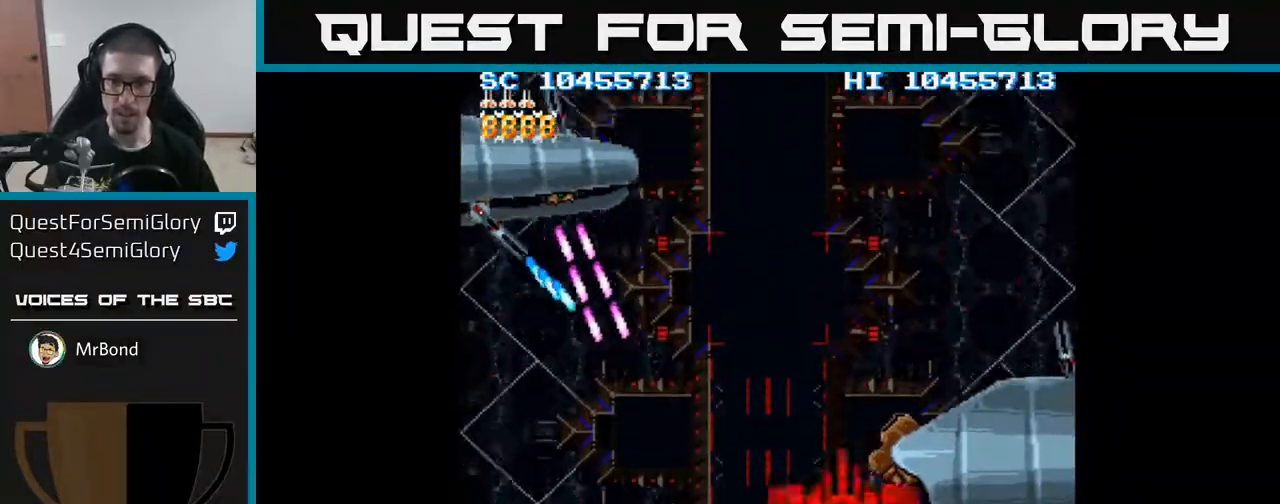
{"buttons": ["A", "DPAD_LEFT"], "events": [[50, "DPAD_DOWN", "up"], [83, "DPAD_LEFT", "up"], [317, "DPAD_LEFT", "down"]]}
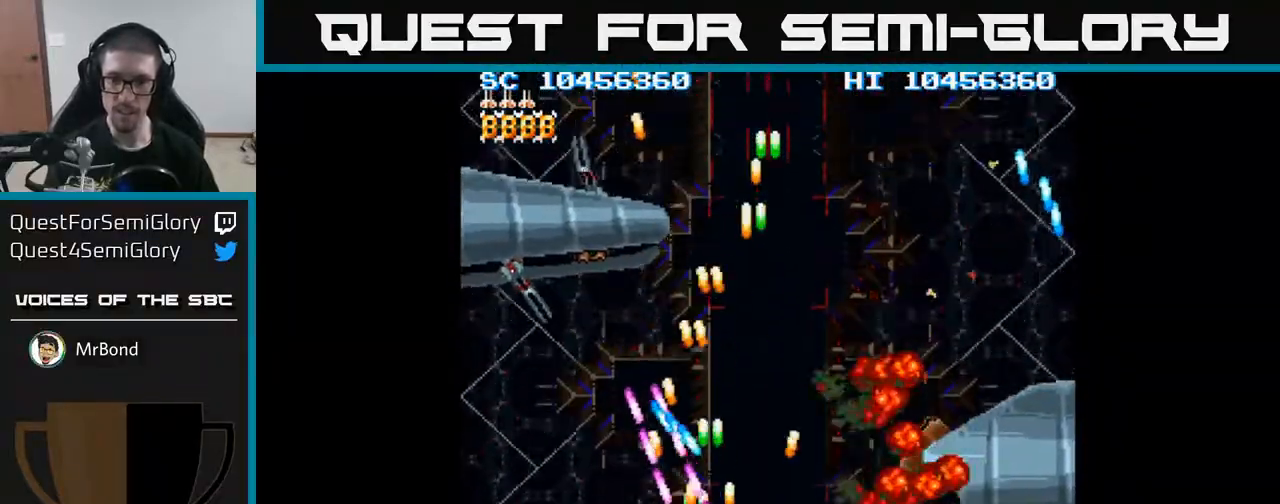
{"buttons": ["A"], "events": [[400, "DPAD_LEFT", "up"]]}
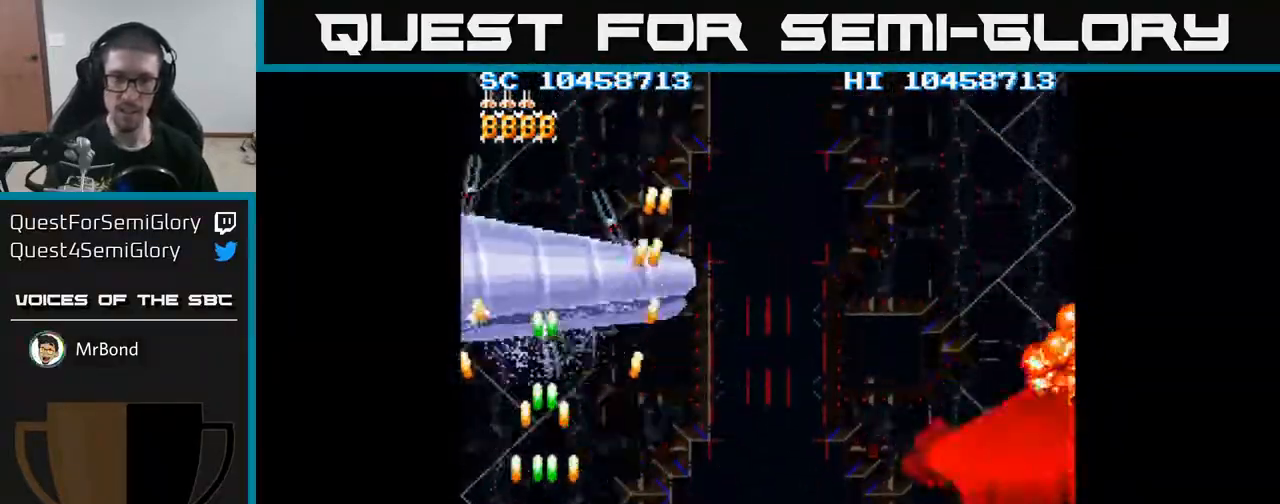
{"buttons": ["A", "DPAD_DOWN", "DPAD_RIGHT"], "events": [[167, "DPAD_UP", "down"], [317, "DPAD_RIGHT", "down"], [350, "DPAD_UP", "up"], [433, "DPAD_DOWN", "down"]]}
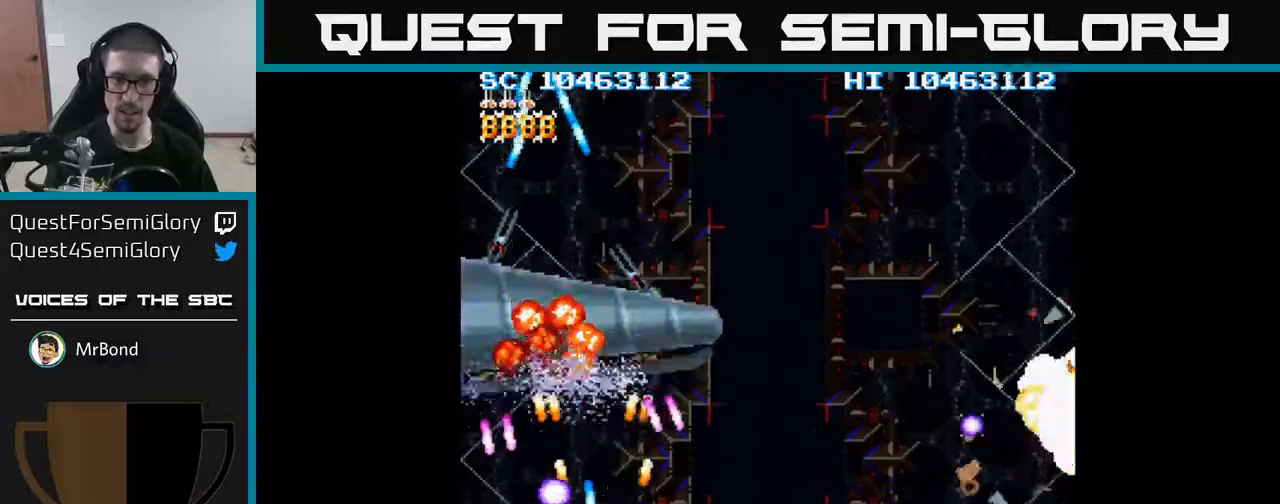
{"buttons": ["A", "DPAD_LEFT"], "events": [[133, "DPAD_DOWN", "up"], [350, "DPAD_RIGHT", "up"], [383, "DPAD_LEFT", "down"]]}
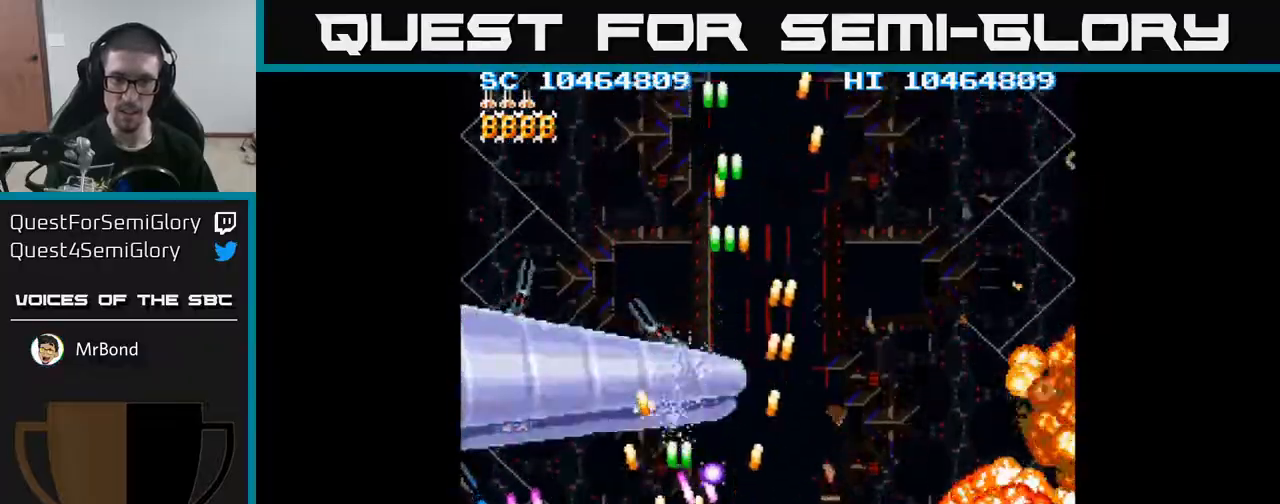
{"buttons": ["A", "DPAD_DOWN", "DPAD_RIGHT"], "events": [[100, "DPAD_LEFT", "up"], [150, "DPAD_RIGHT", "down"], [150, "DPAD_UP", "down"], [283, "DPAD_RIGHT", "up"], [383, "DPAD_UP", "up"], [450, "DPAD_RIGHT", "down"], [500, "DPAD_DOWN", "down"]]}
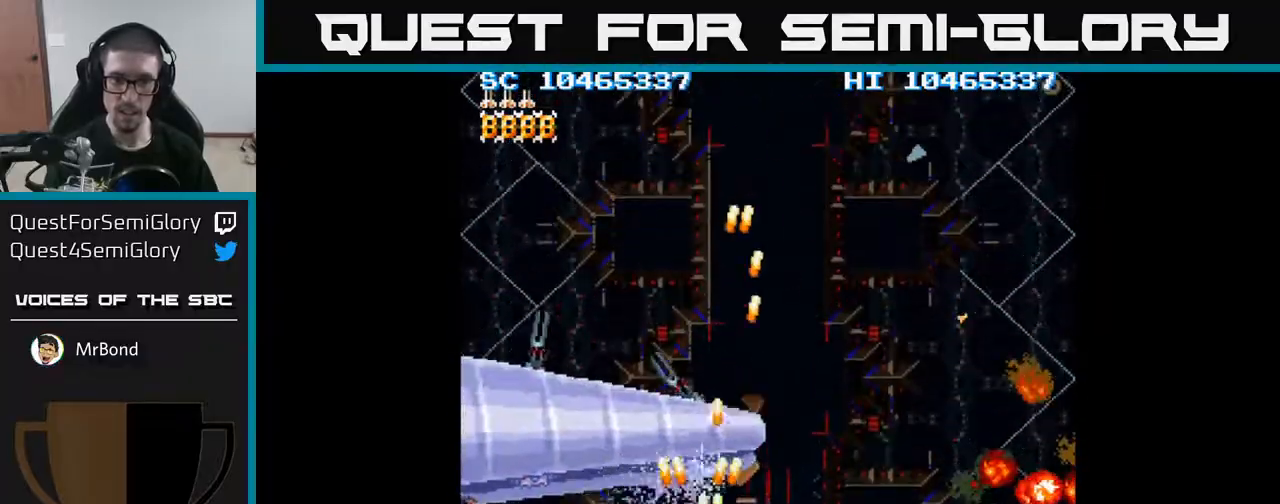
{"buttons": ["A"], "events": [[50, "DPAD_RIGHT", "up"], [83, "DPAD_DOWN", "up"], [167, "DPAD_DOWN", "down"], [167, "DPAD_LEFT", "down"], [267, "DPAD_LEFT", "up"], [367, "DPAD_RIGHT", "down"], [483, "DPAD_DOWN", "up"], [483, "DPAD_RIGHT", "up"]]}
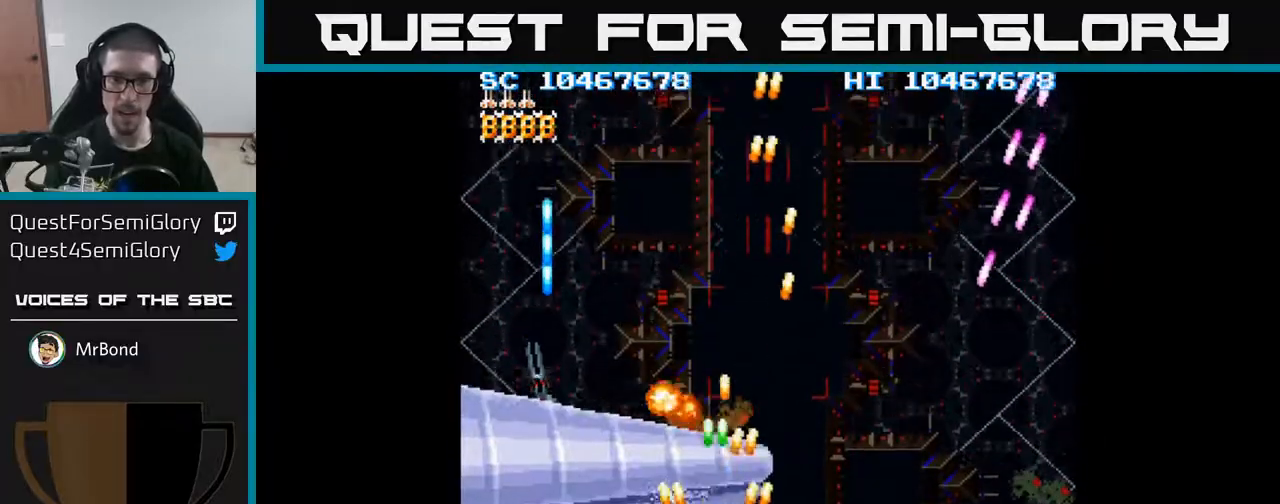
{"buttons": ["A", "DPAD_RIGHT"], "events": [[267, "DPAD_RIGHT", "down"], [317, "DPAD_DOWN", "down"], [383, "DPAD_DOWN", "up"], [417, "DPAD_RIGHT", "up"], [483, "DPAD_RIGHT", "down"]]}
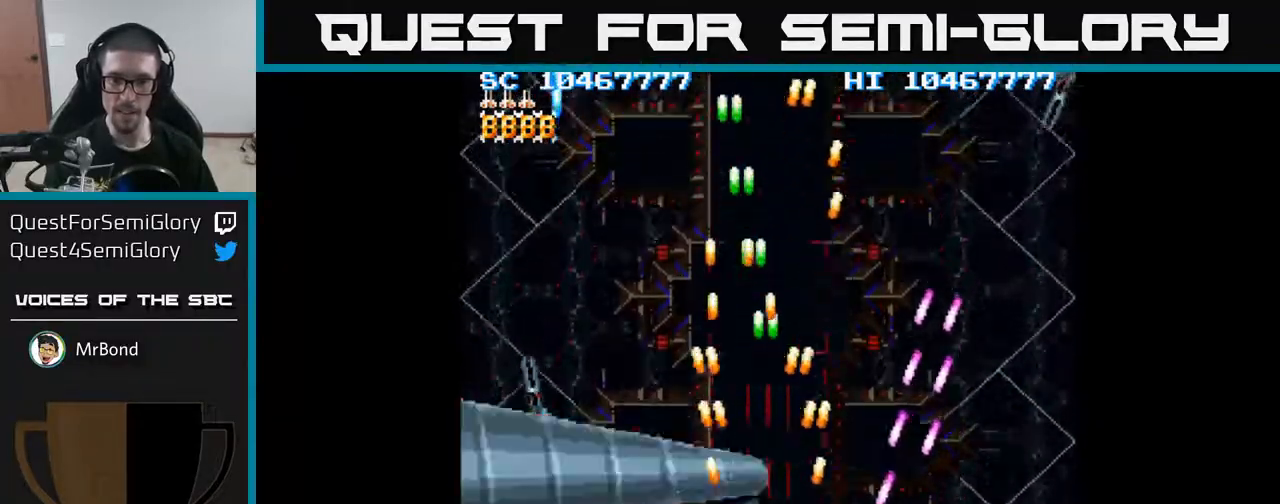
{"buttons": ["A", "DPAD_RIGHT"], "events": [[50, "DPAD_DOWN", "down"], [83, "DPAD_DOWN", "up"]]}
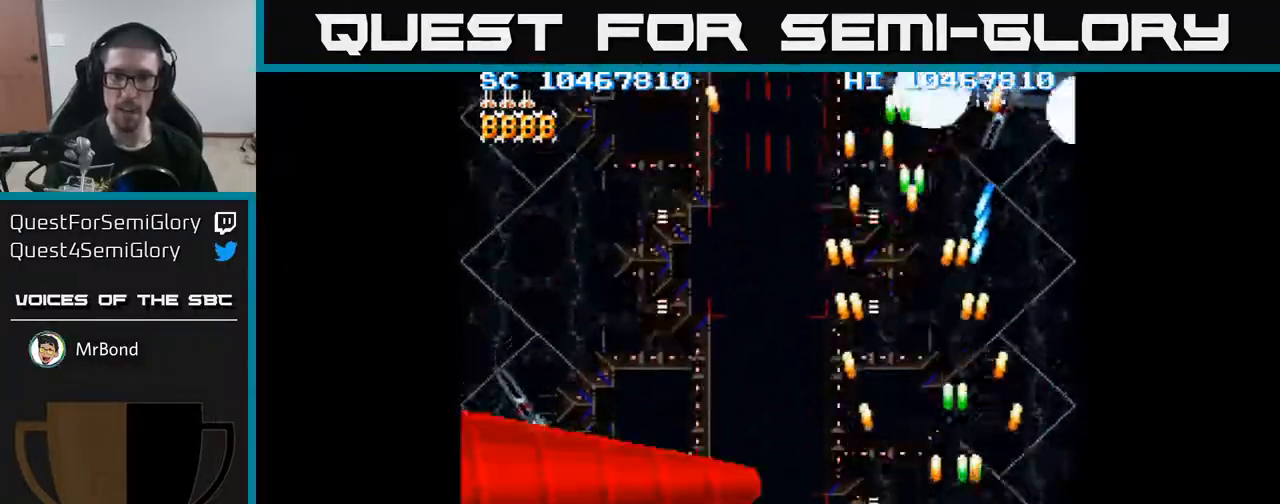
{"buttons": ["A"], "events": [[133, "DPAD_RIGHT", "up"], [150, "DPAD_UP", "down"], [200, "DPAD_LEFT", "down"], [200, "DPAD_UP", "up"], [317, "DPAD_LEFT", "up"]]}
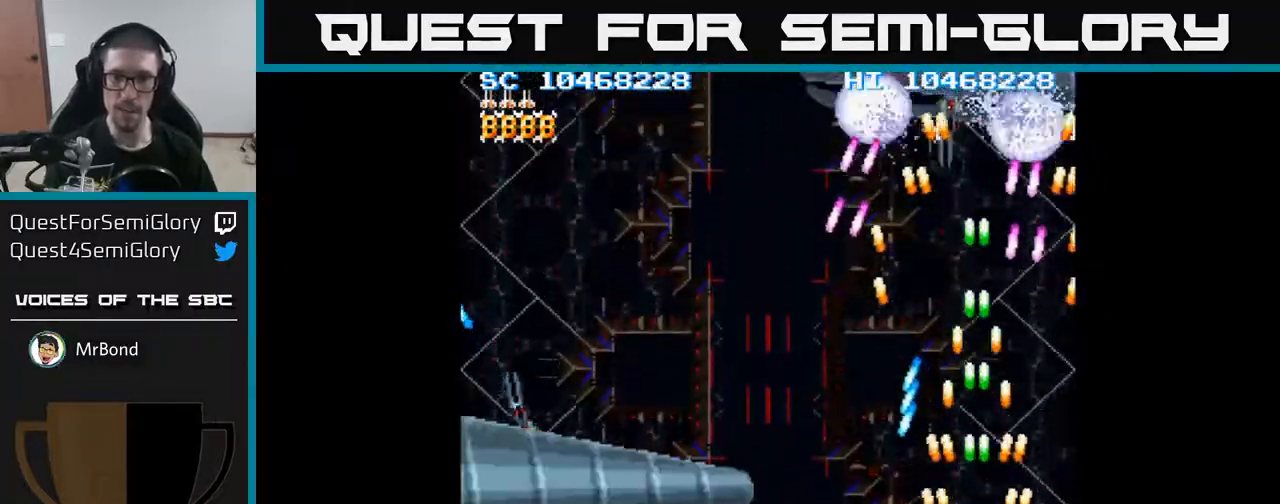
{"buttons": ["A", "DPAD_UP", "DPAD_LEFT"], "events": [[283, "DPAD_LEFT", "down"], [350, "DPAD_UP", "down"]]}
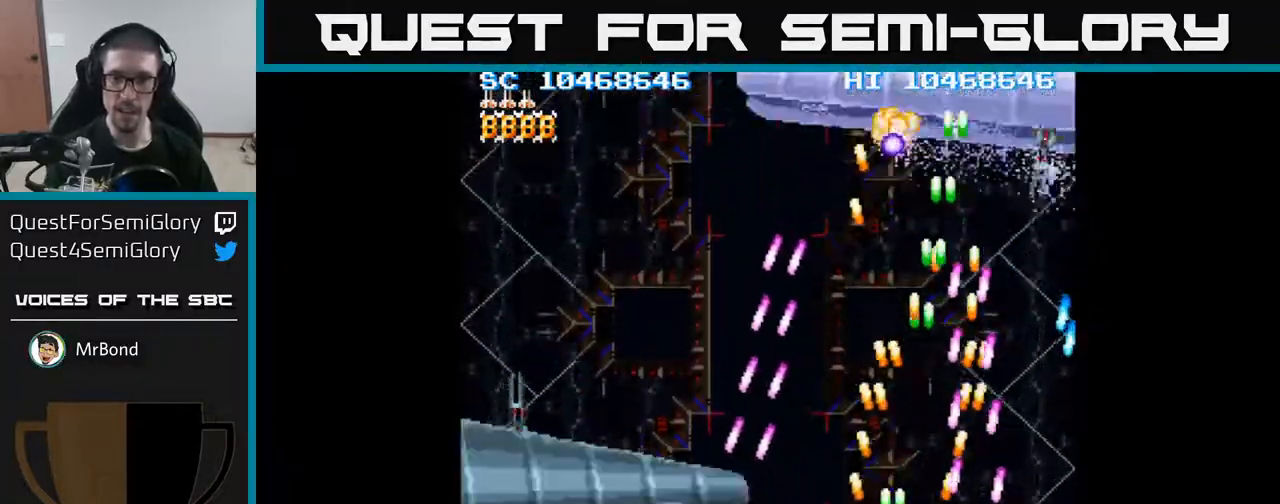
{"buttons": ["A", "DPAD_LEFT"], "events": [[83, "DPAD_LEFT", "up"], [367, "DPAD_LEFT", "down"], [400, "DPAD_UP", "up"]]}
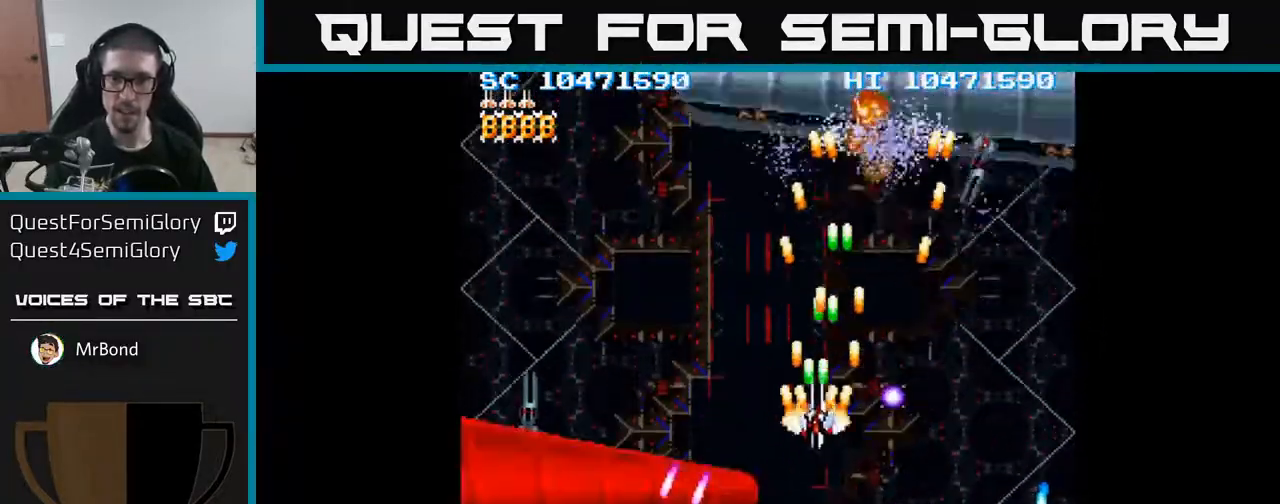
{"buttons": ["A", "DPAD_DOWN", "DPAD_RIGHT"], "events": [[17, "DPAD_UP", "down"], [133, "DPAD_LEFT", "up"], [233, "DPAD_UP", "up"], [383, "DPAD_RIGHT", "down"], [400, "DPAD_DOWN", "down"]]}
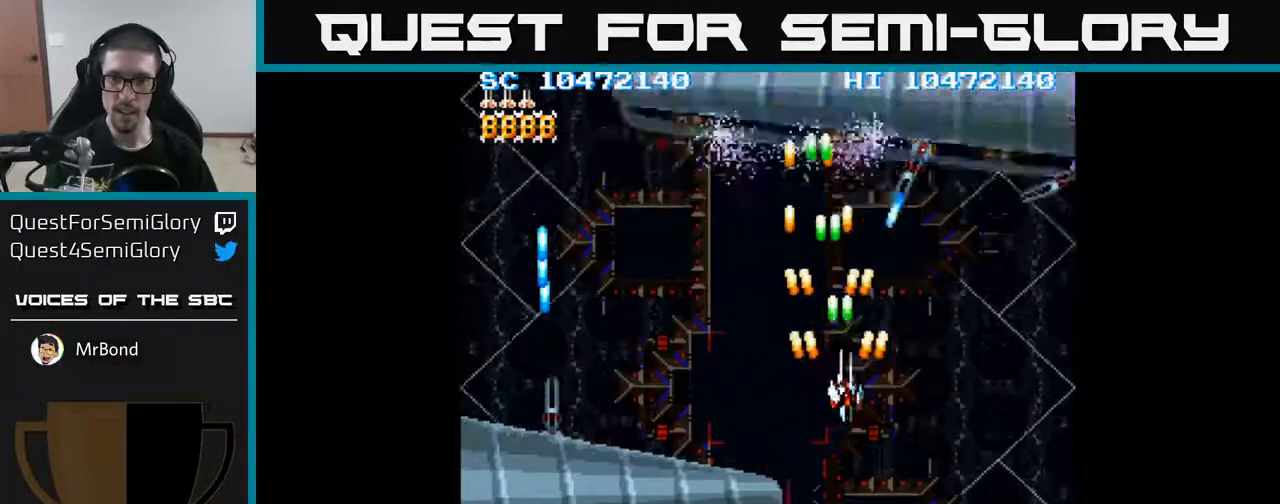
{"buttons": ["A"], "events": [[33, "DPAD_DOWN", "up"], [50, "DPAD_DOWN", "down"], [317, "DPAD_RIGHT", "up"], [483, "DPAD_DOWN", "up"]]}
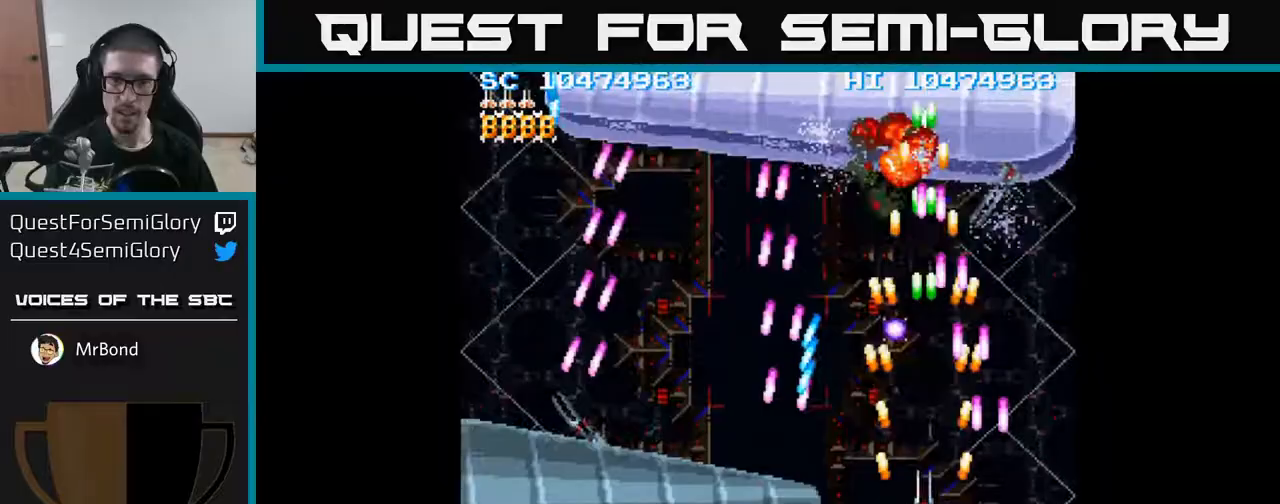
{"buttons": ["A", "DPAD_UP"], "events": [[83, "DPAD_LEFT", "down"], [100, "DPAD_LEFT", "up"], [100, "DPAD_UP", "down"], [117, "DPAD_LEFT", "down"], [133, "DPAD_LEFT", "up"], [233, "DPAD_LEFT", "down"], [233, "DPAD_UP", "up"], [300, "DPAD_DOWN", "down"], [333, "DPAD_DOWN", "up"], [400, "DPAD_UP", "down"], [433, "X", "down"], [450, "DPAD_LEFT", "up"], [500, "X", "up"]]}
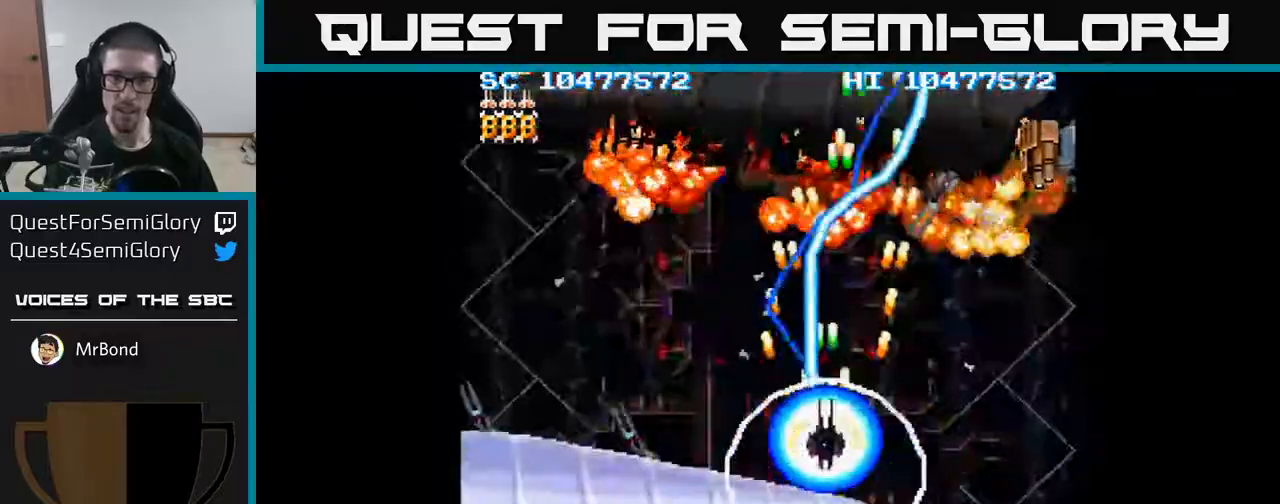
{"buttons": ["A", "DPAD_DOWN", "DPAD_RIGHT"], "events": [[250, "DPAD_LEFT", "down"], [317, "DPAD_UP", "up"], [383, "DPAD_DOWN", "down"], [383, "DPAD_LEFT", "up"], [400, "DPAD_DOWN", "up"], [400, "DPAD_RIGHT", "down"], [500, "DPAD_DOWN", "down"]]}
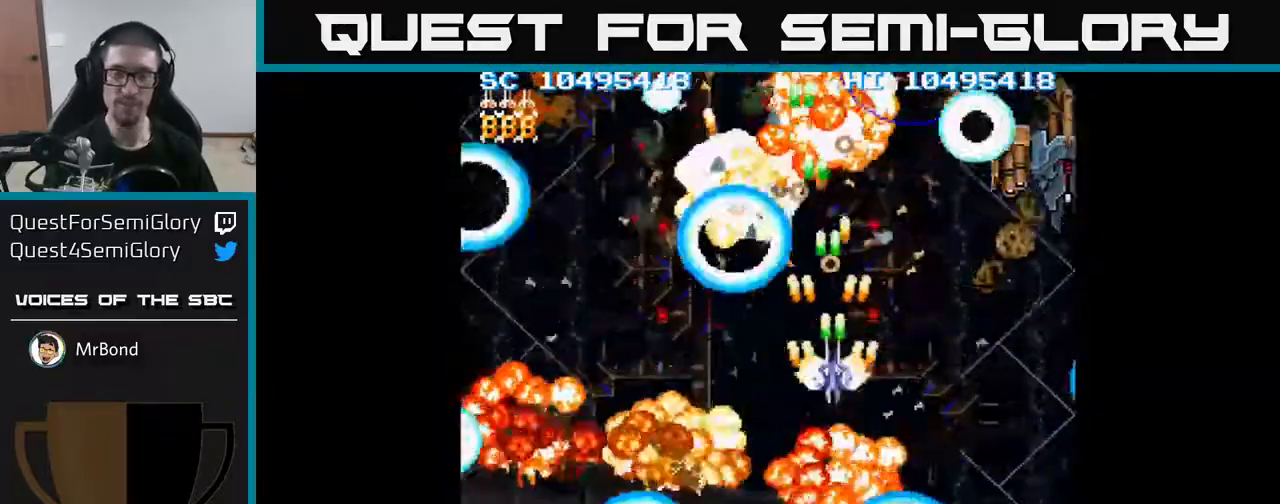
{"buttons": ["A", "DPAD_RIGHT"], "events": [[33, "DPAD_RIGHT", "up"], [67, "DPAD_LEFT", "down"], [167, "DPAD_LEFT", "up"], [217, "DPAD_RIGHT", "down"], [267, "DPAD_DOWN", "up"], [333, "DPAD_DOWN", "down"], [350, "DPAD_DOWN", "up"]]}
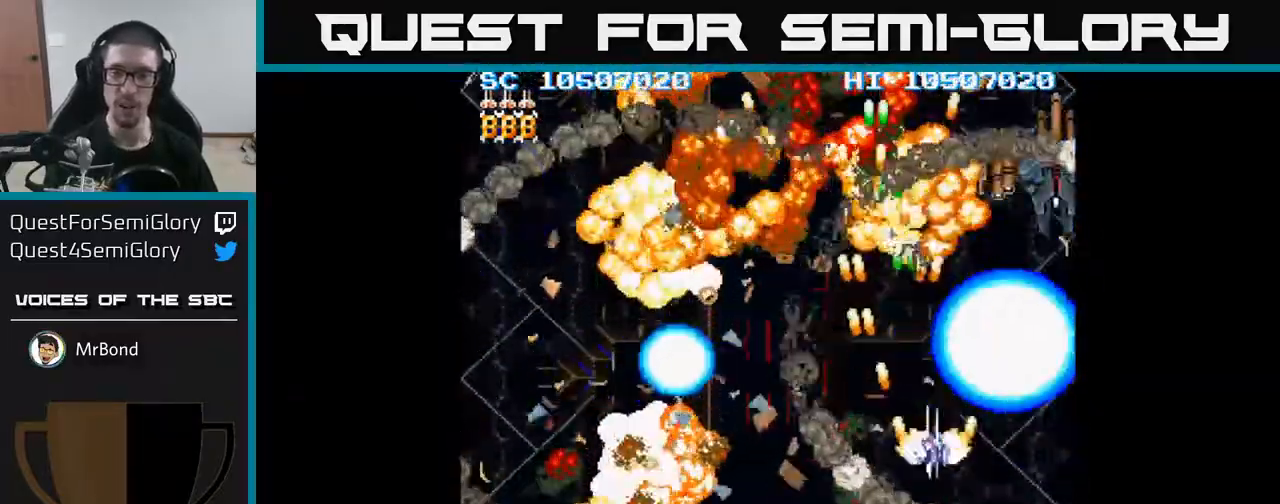
{"buttons": ["A", "DPAD_UP"], "events": [[367, "DPAD_RIGHT", "up"], [367, "DPAD_UP", "down"]]}
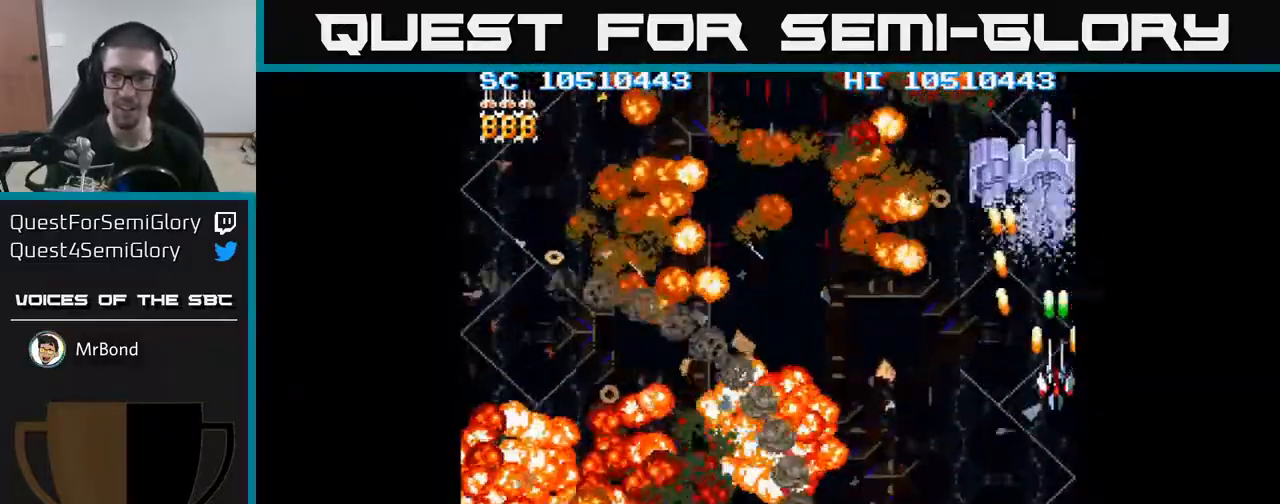
{"buttons": ["A"], "events": [[100, "DPAD_LEFT", "down"], [150, "DPAD_UP", "up"], [217, "DPAD_LEFT", "up"], [250, "DPAD_DOWN", "down"], [300, "DPAD_DOWN", "up"]]}